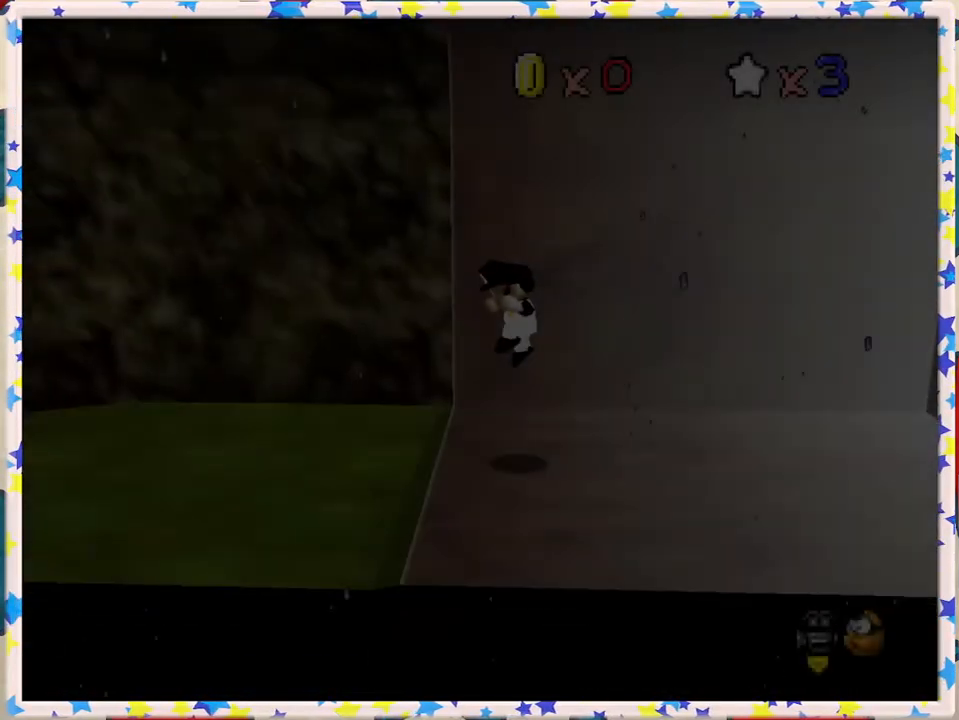
Gameplay with a controller (Nintendo layout); each line is a JSON object with the inputs held at the frame after it. "events" lists button and stick changes between this image and that frame as [ms after this image, input, new state], when the widget could be followed in between. Not read: L3 R3.
{"buttons": ["C_RIGHT"], "left_stick": "left", "events": [[233, "C_RIGHT", "down"], [367, "C_RIGHT", "up"], [450, "left_stick", "left"], [467, "C_RIGHT", "down"]]}
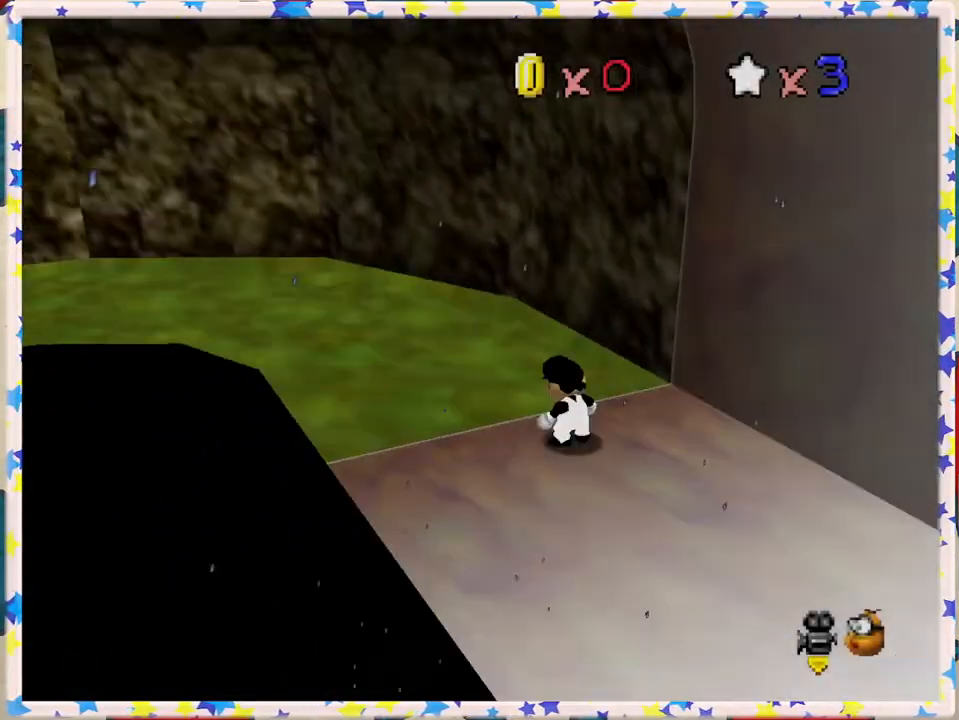
{"buttons": ["C_RIGHT"], "left_stick": "up-right", "events": [[50, "left_stick", "up-left"], [67, "C_RIGHT", "up"], [167, "C_RIGHT", "down"], [183, "left_stick", "up"], [267, "C_RIGHT", "up"], [483, "C_RIGHT", "down"], [500, "left_stick", "up-right"]]}
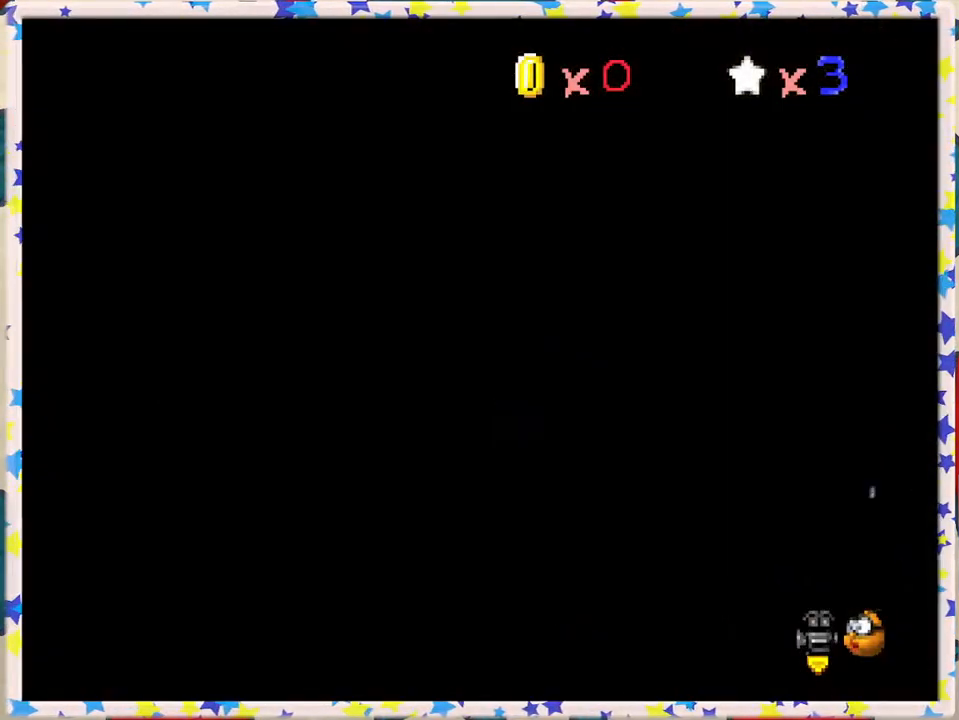
{"buttons": [], "left_stick": "right", "events": [[83, "C_RIGHT", "up"], [300, "left_stick", "right"]]}
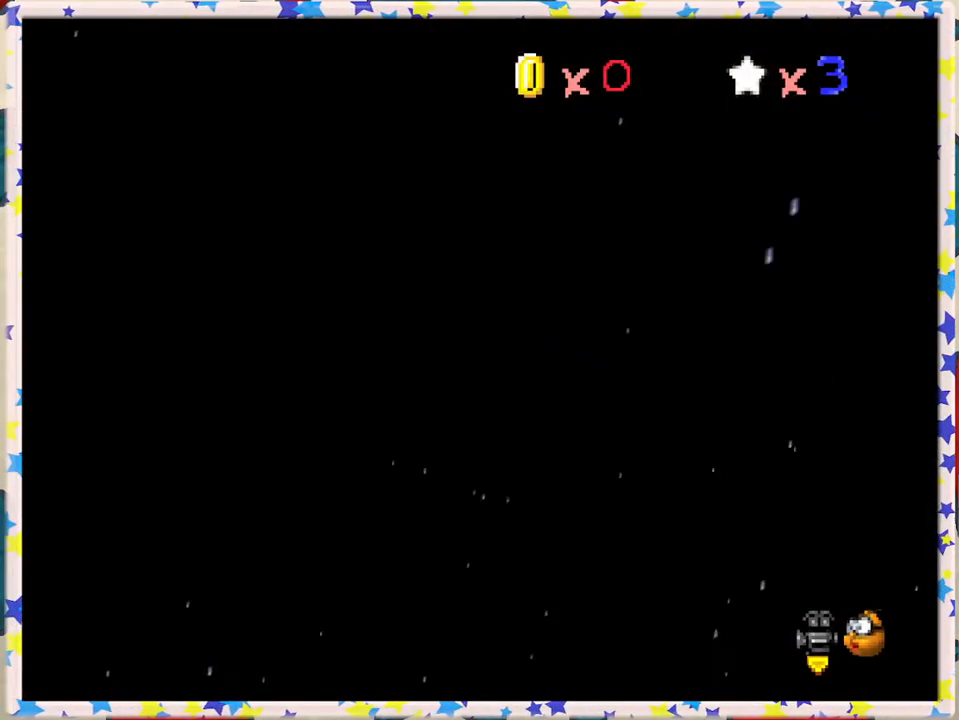
{"buttons": [], "left_stick": "up-right", "events": [[17, "left_stick", "up-right"], [150, "C_RIGHT", "down"], [267, "C_RIGHT", "up"]]}
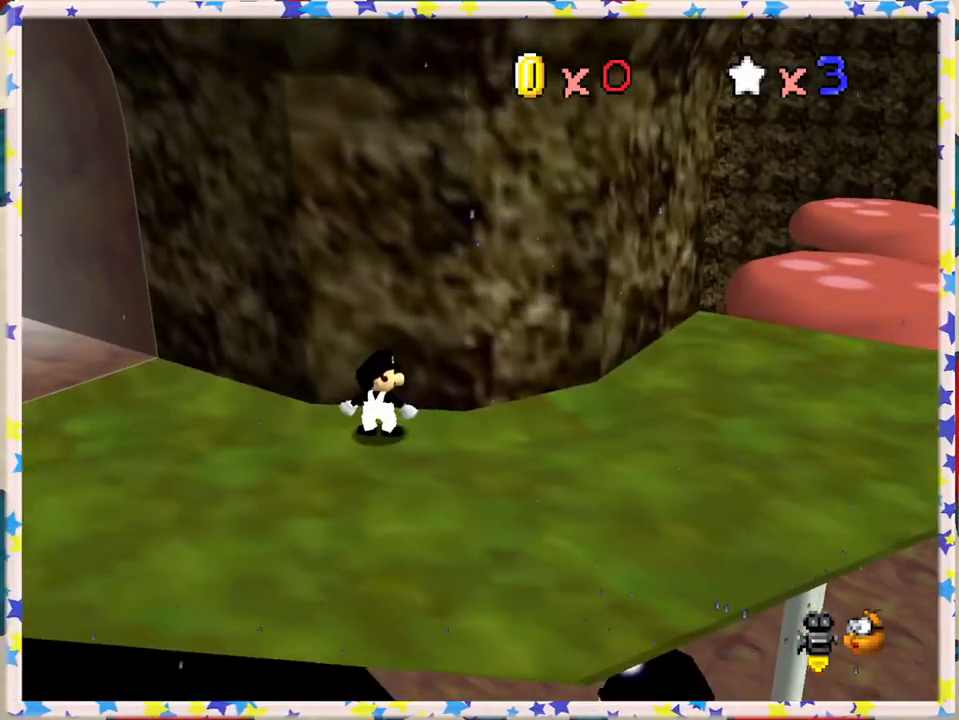
{"buttons": [], "left_stick": "down-right", "events": [[200, "left_stick", "down-right"]]}
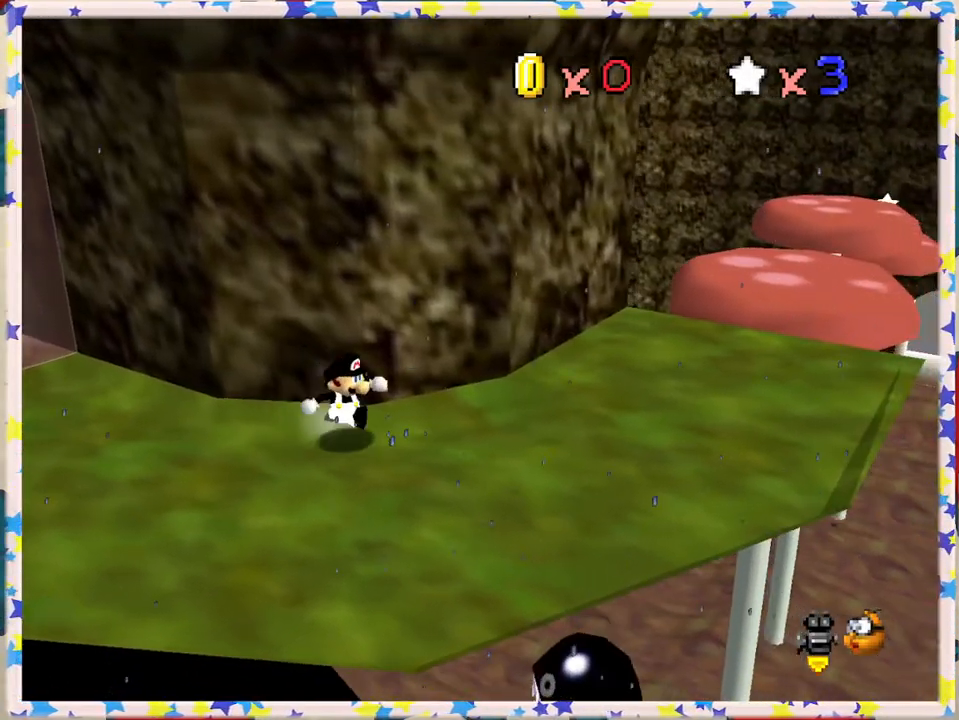
{"buttons": [], "left_stick": "up-right", "events": [[33, "C_LEFT", "down"], [100, "C_LEFT", "up"], [133, "left_stick", "right"], [317, "left_stick", "up-right"]]}
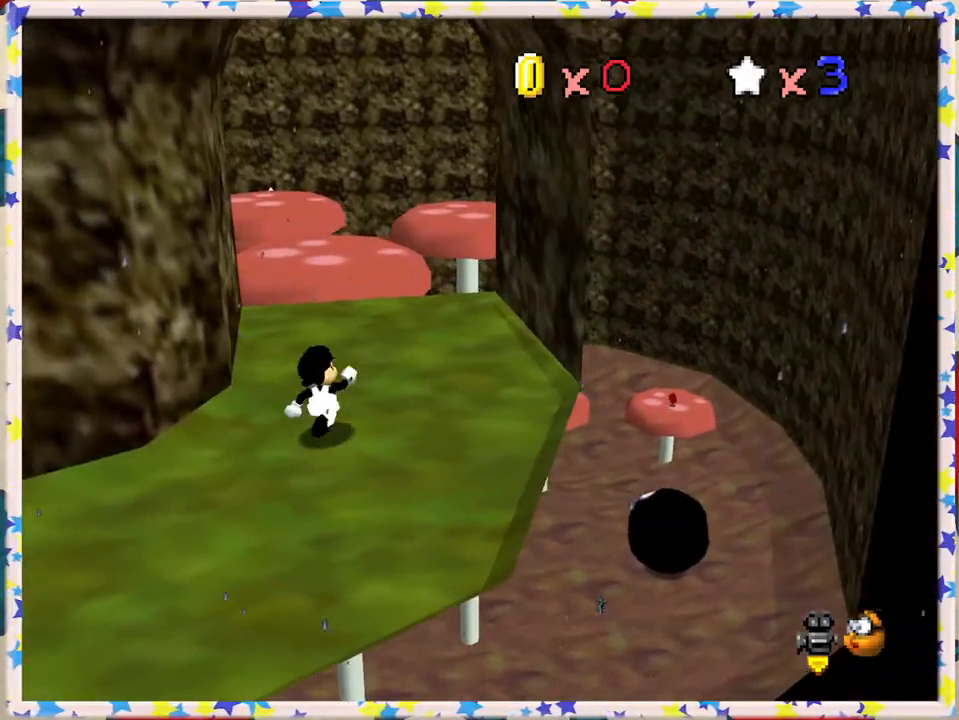
{"buttons": ["A", "Z"], "left_stick": "up", "events": [[17, "left_stick", "up"], [383, "Z", "down"], [433, "A", "down"]]}
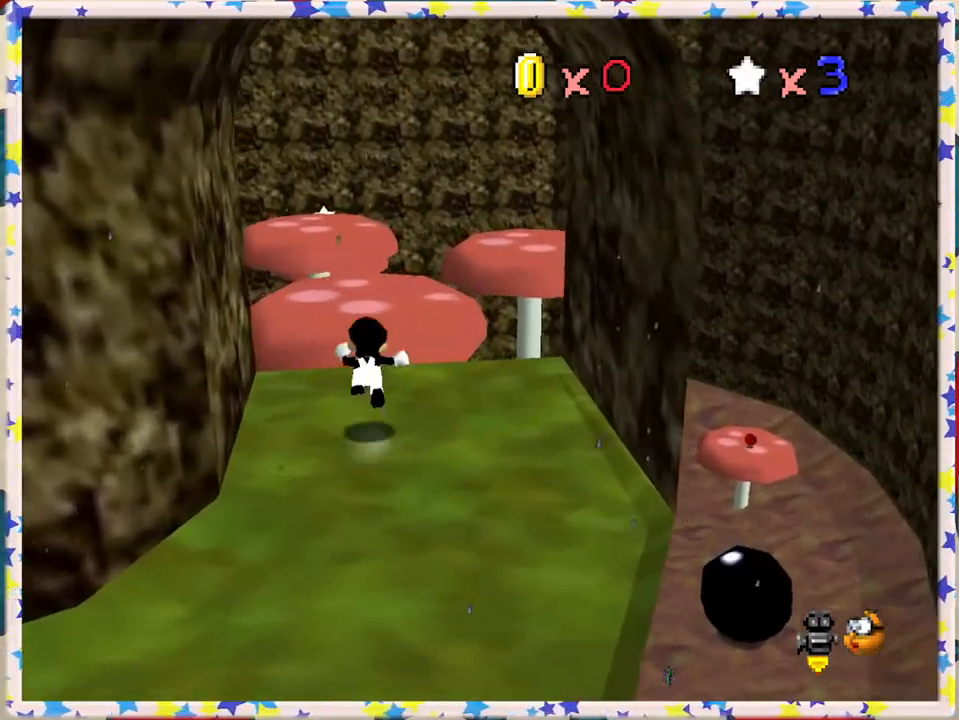
{"buttons": ["Z"], "left_stick": "down", "events": [[117, "A", "up"], [200, "left_stick", "center"], [250, "left_stick", "down"]]}
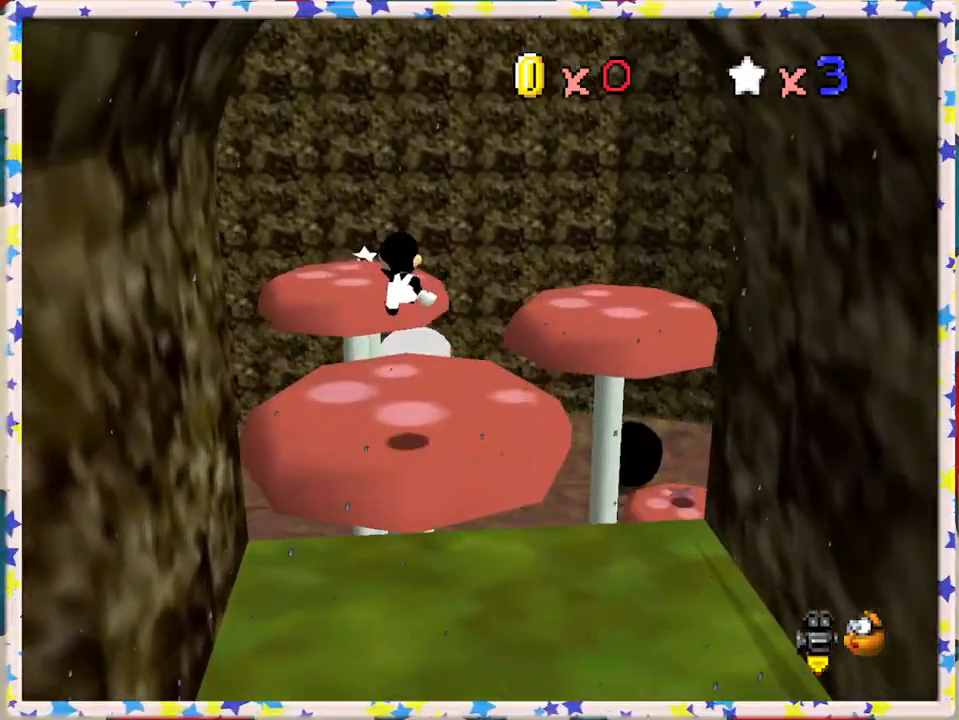
{"buttons": [], "left_stick": "center", "events": [[167, "Z", "up"], [483, "left_stick", "center"]]}
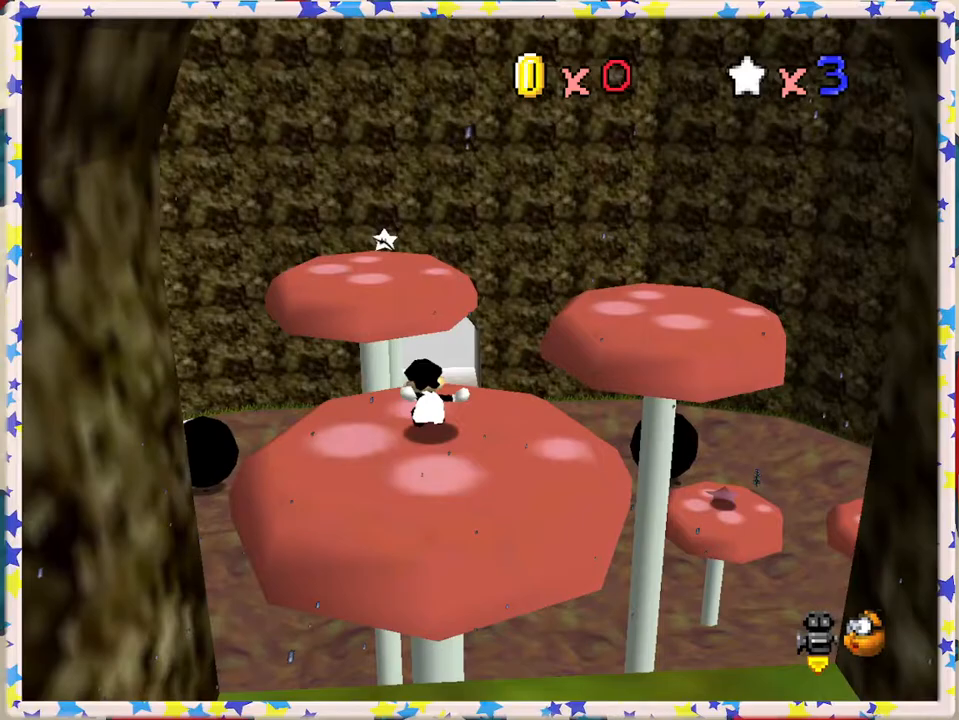
{"buttons": [], "left_stick": "center", "events": [[267, "C_LEFT", "down"], [400, "C_LEFT", "up"]]}
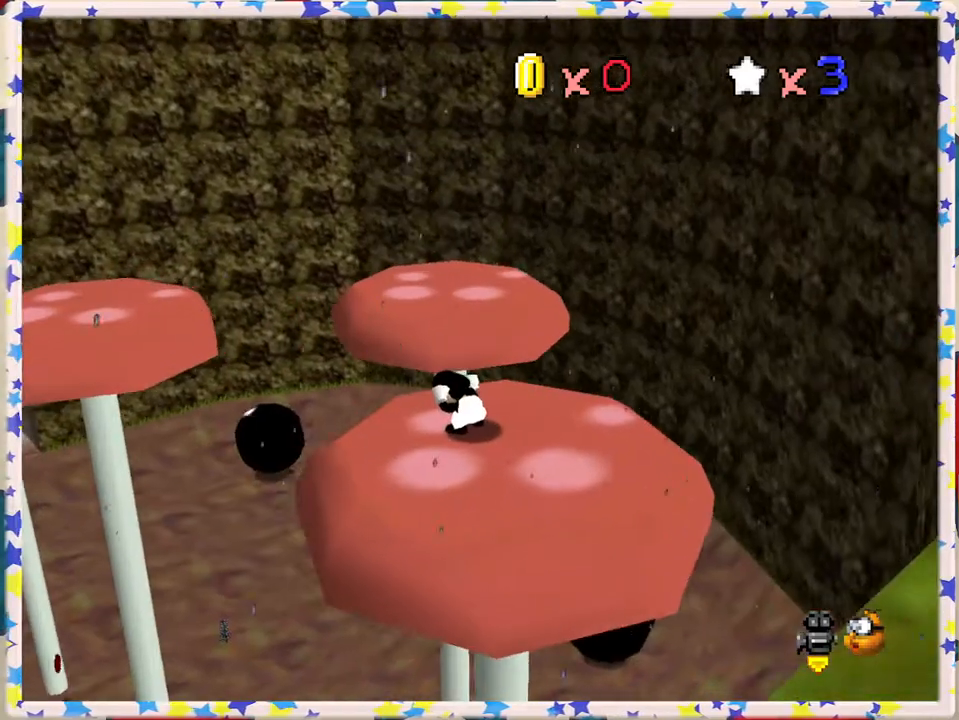
{"buttons": [], "left_stick": "center", "events": [[267, "C_RIGHT", "down"], [367, "C_RIGHT", "up"]]}
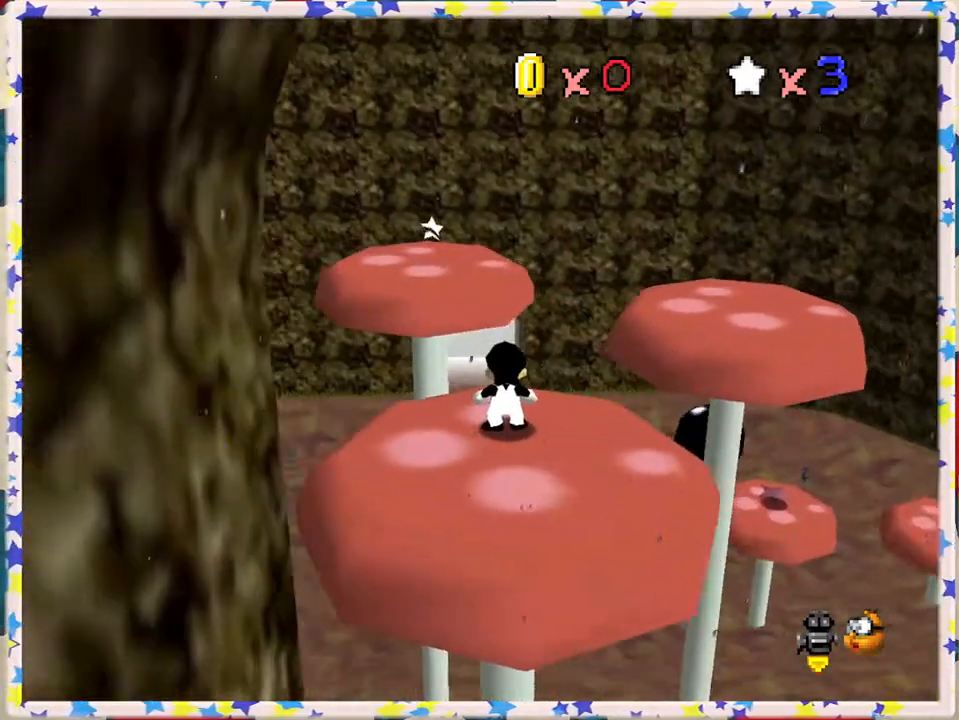
{"buttons": [], "left_stick": "down", "events": [[200, "left_stick", "down"]]}
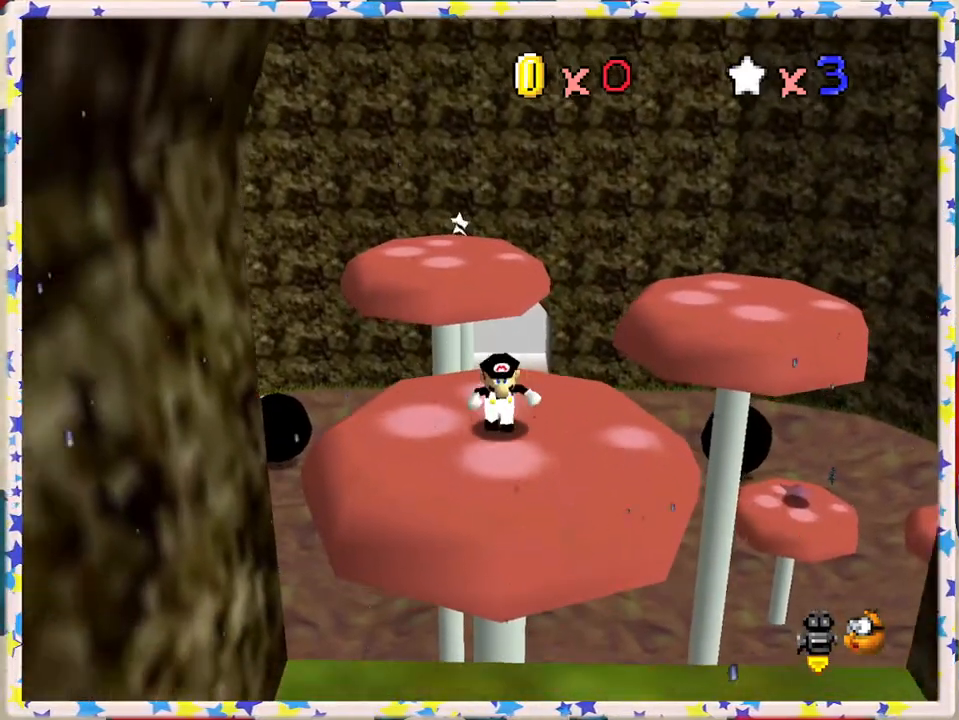
{"buttons": [], "left_stick": "up", "events": [[50, "left_stick", "right"], [200, "left_stick", "up"]]}
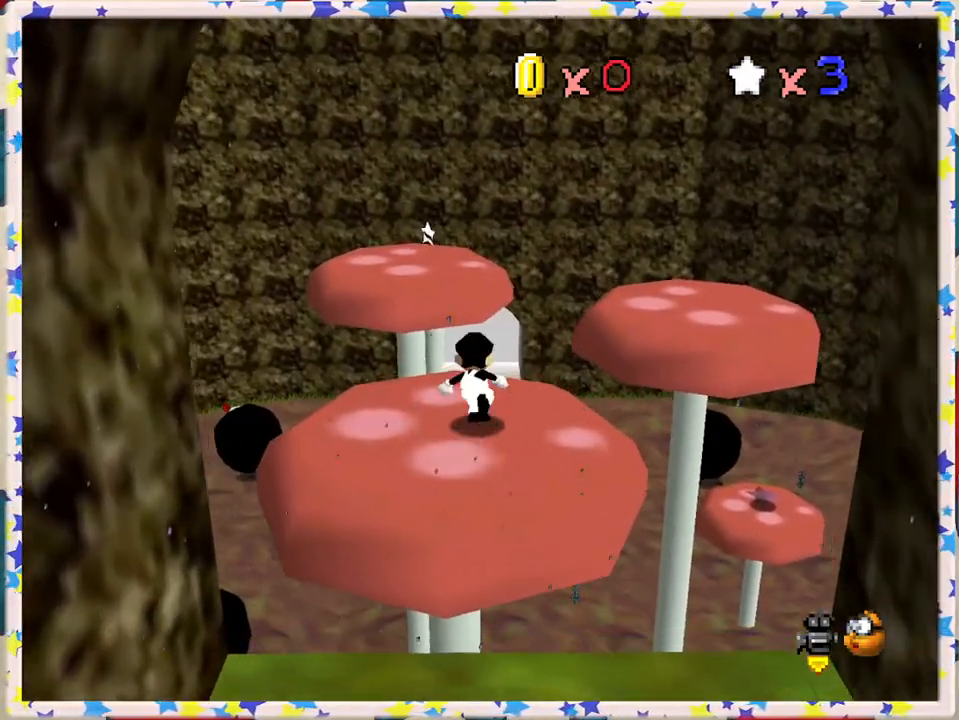
{"buttons": ["A", "Z"], "left_stick": "up-left", "events": [[233, "Z", "down"], [317, "A", "down"], [367, "left_stick", "up-left"]]}
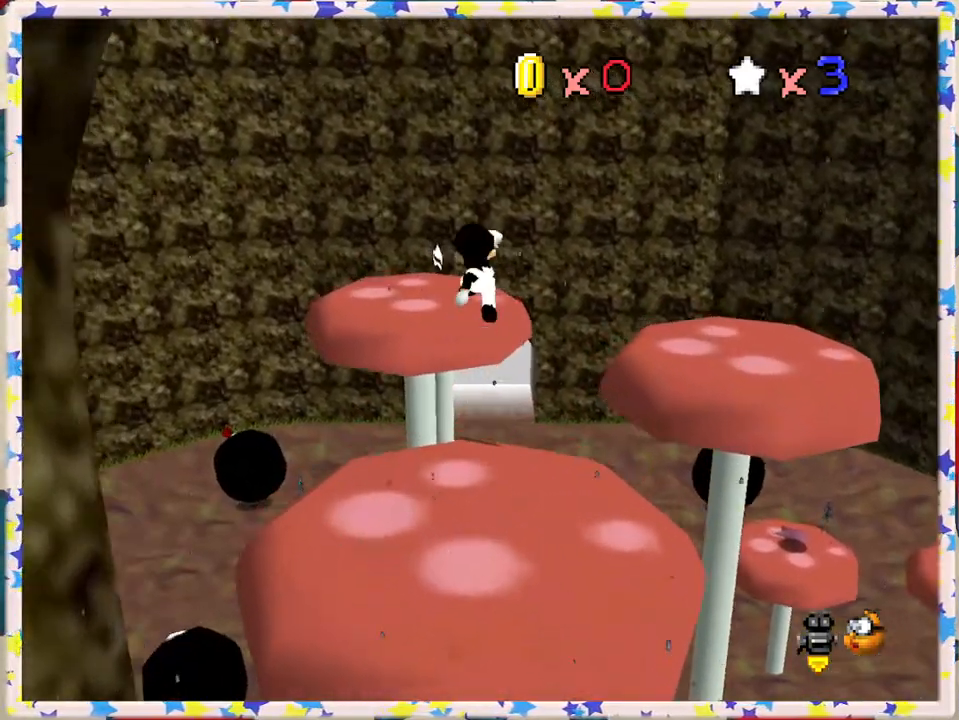
{"buttons": ["A", "B"], "left_stick": "up", "events": [[333, "left_stick", "up"], [383, "Z", "up"], [500, "B", "down"]]}
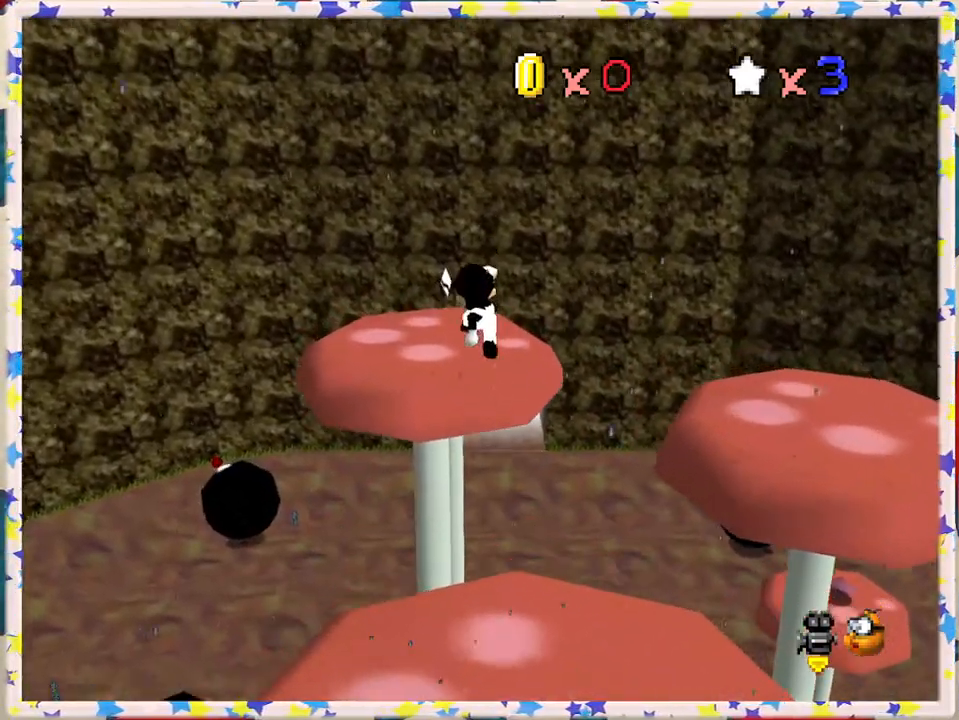
{"buttons": [], "left_stick": "up-left", "events": [[17, "A", "up"], [100, "left_stick", "up-left"], [167, "B", "up"], [283, "A", "down"], [350, "left_stick", "left"], [467, "A", "up"], [467, "left_stick", "up-left"]]}
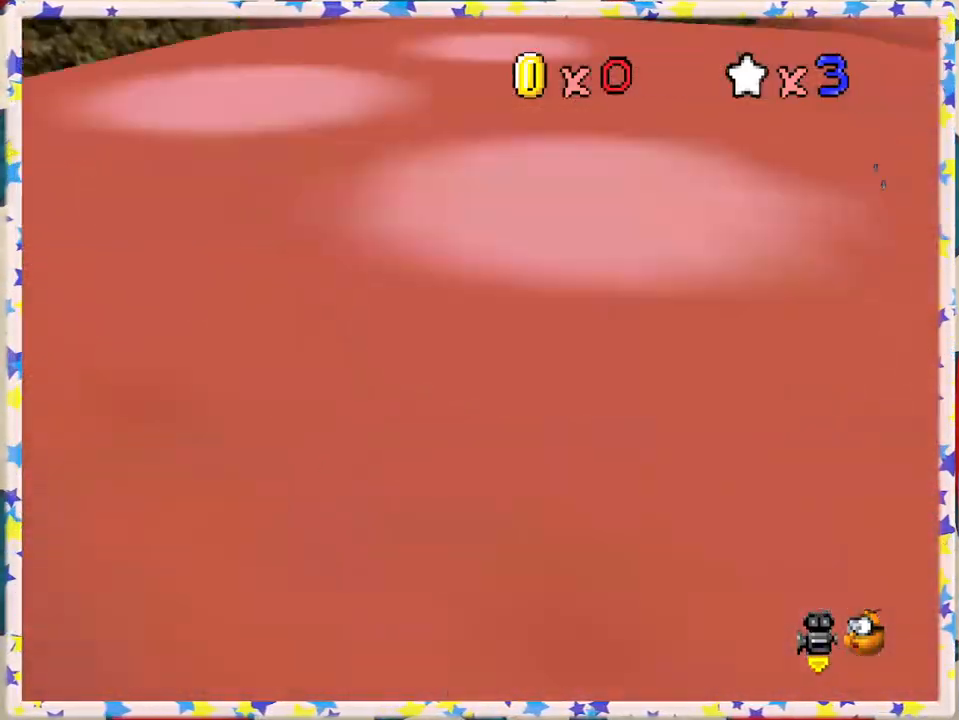
{"buttons": [], "left_stick": "center", "events": [[167, "left_stick", "up-right"], [233, "left_stick", "right"], [267, "C_LEFT", "down"], [300, "C_UP", "down"], [367, "C_UP", "up"], [400, "left_stick", "center"], [417, "C_LEFT", "up"]]}
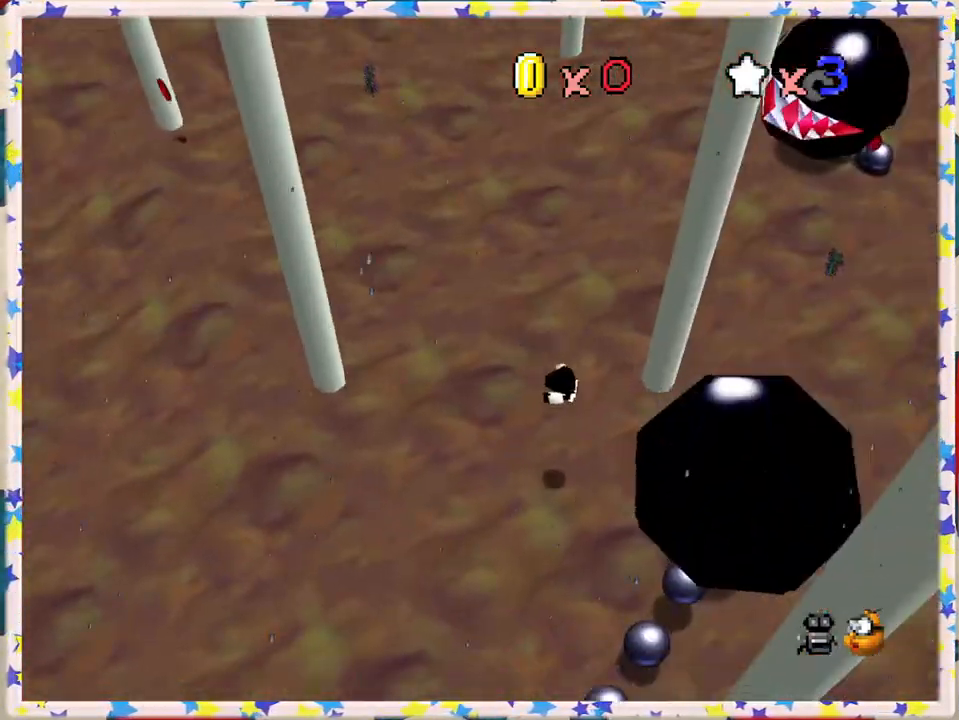
{"buttons": [], "left_stick": "center", "events": [[233, "C_LEFT", "down"], [350, "C_LEFT", "up"]]}
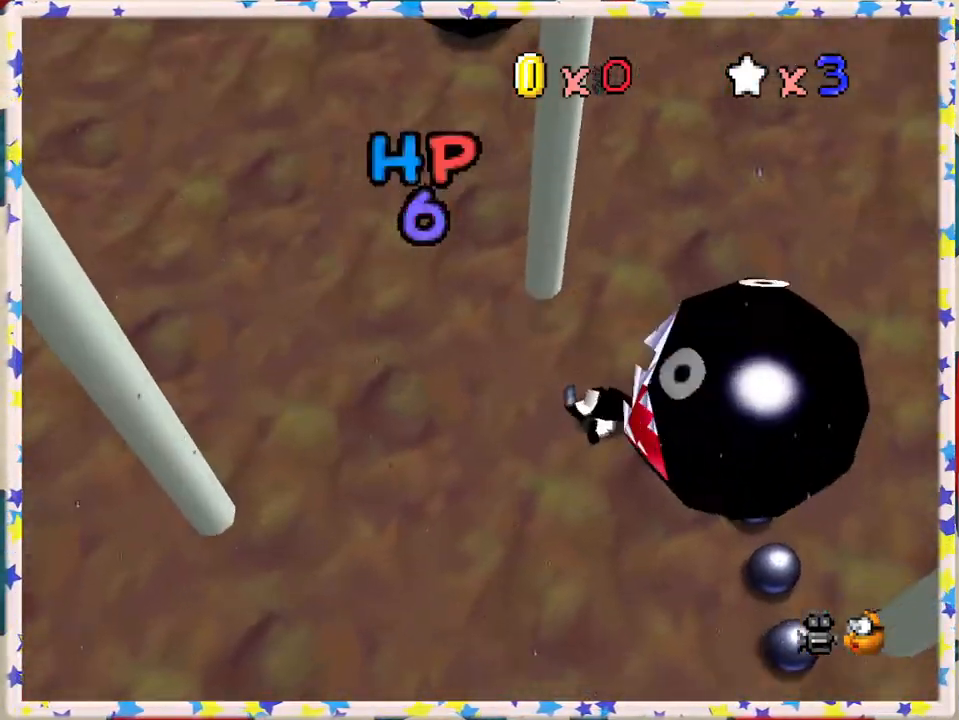
{"buttons": [], "left_stick": "left", "events": [[183, "left_stick", "left"]]}
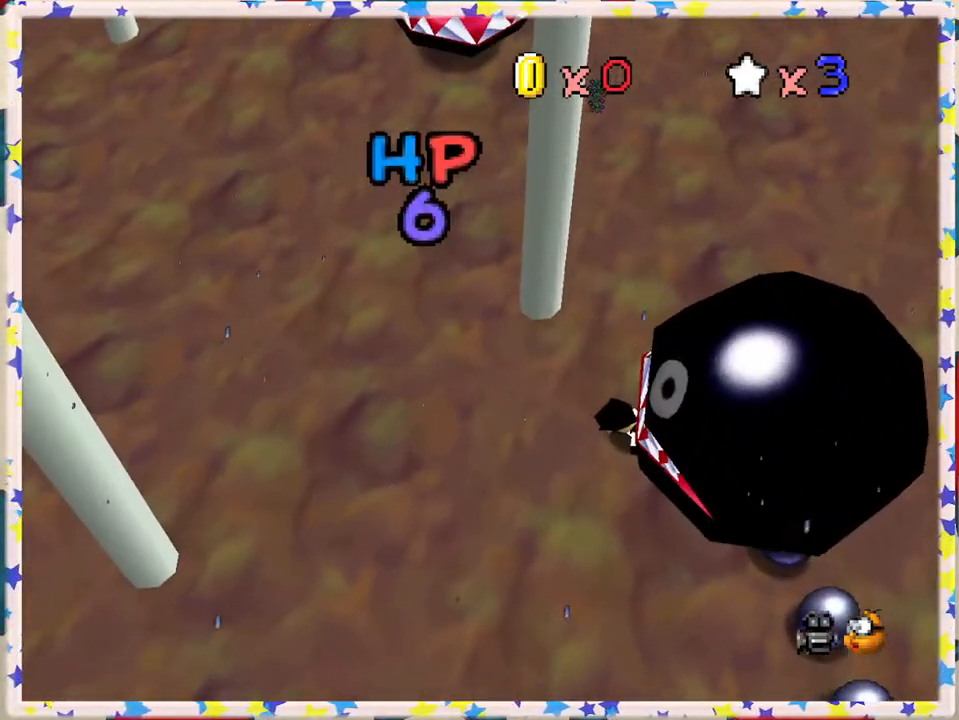
{"buttons": [], "left_stick": "left", "events": [[17, "left_stick", "up-left"], [267, "left_stick", "left"]]}
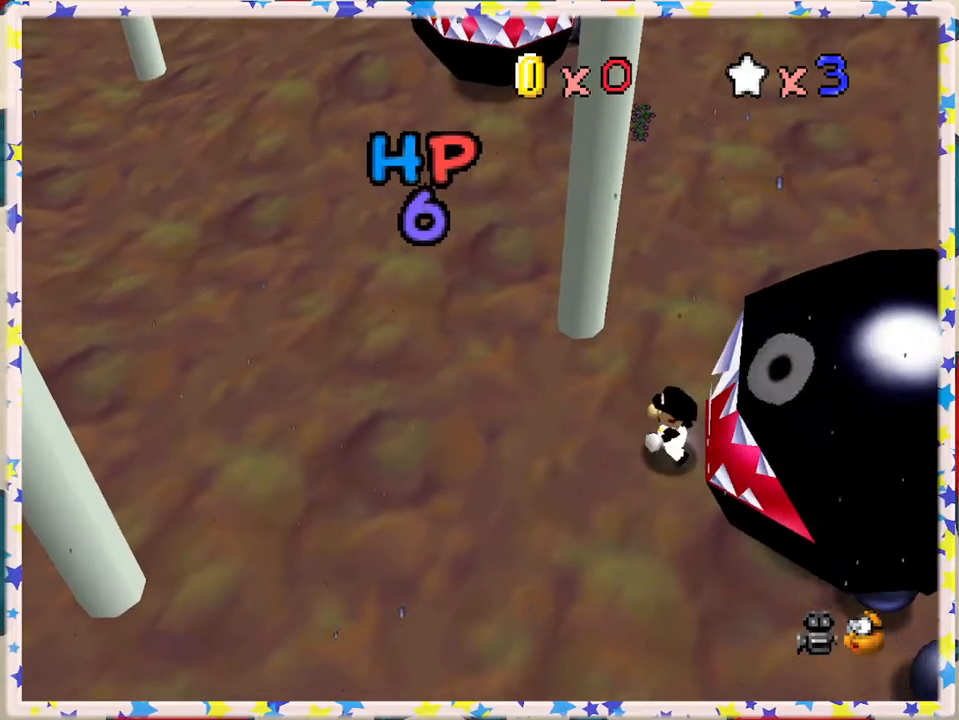
{"buttons": [], "left_stick": "up-left", "events": [[167, "C_RIGHT", "down"], [283, "C_RIGHT", "up"], [350, "C_RIGHT", "down"], [483, "C_RIGHT", "up"], [500, "left_stick", "up-left"]]}
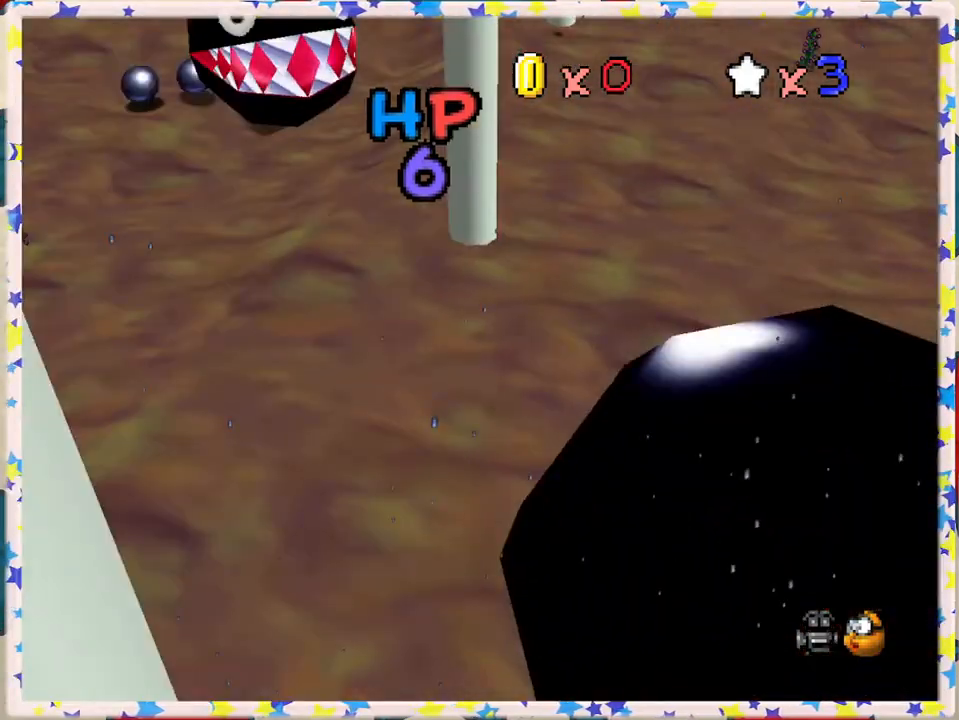
{"buttons": [], "left_stick": "up", "events": [[233, "left_stick", "up"]]}
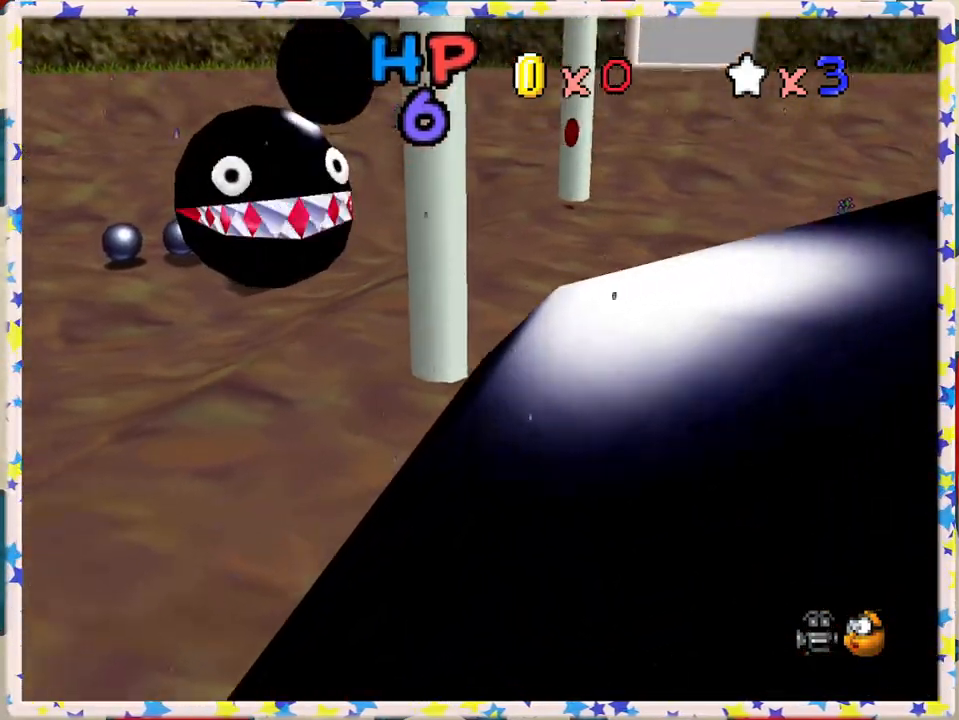
{"buttons": [], "left_stick": "up", "events": []}
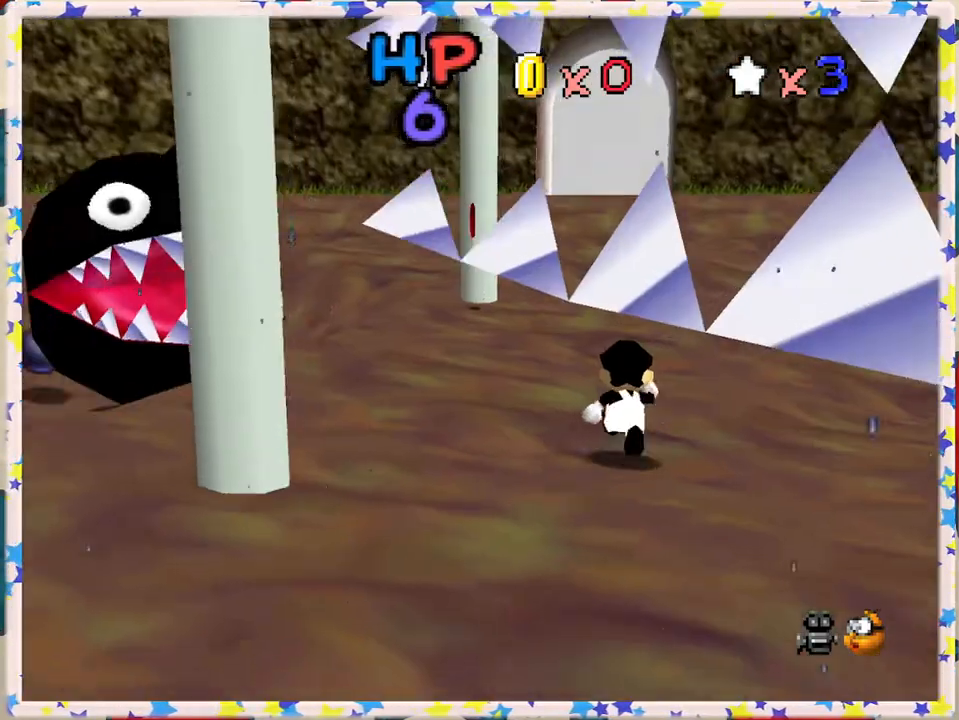
{"buttons": [], "left_stick": "up-left", "events": [[450, "left_stick", "up-left"]]}
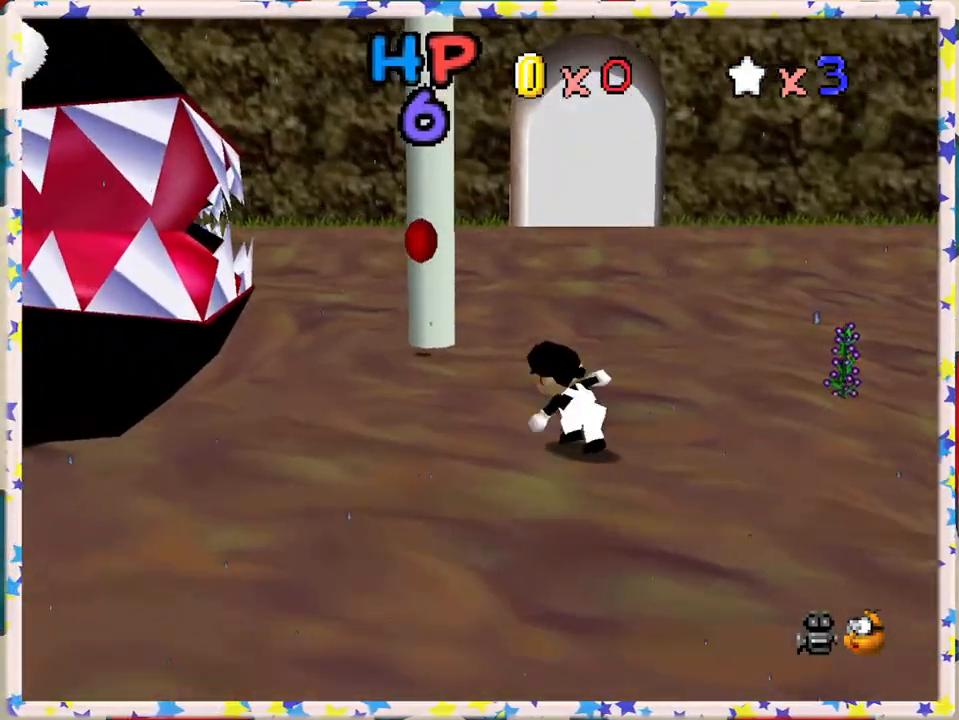
{"buttons": [], "left_stick": "center", "events": [[183, "left_stick", "up"], [217, "A", "down"], [350, "A", "up"], [483, "left_stick", "center"]]}
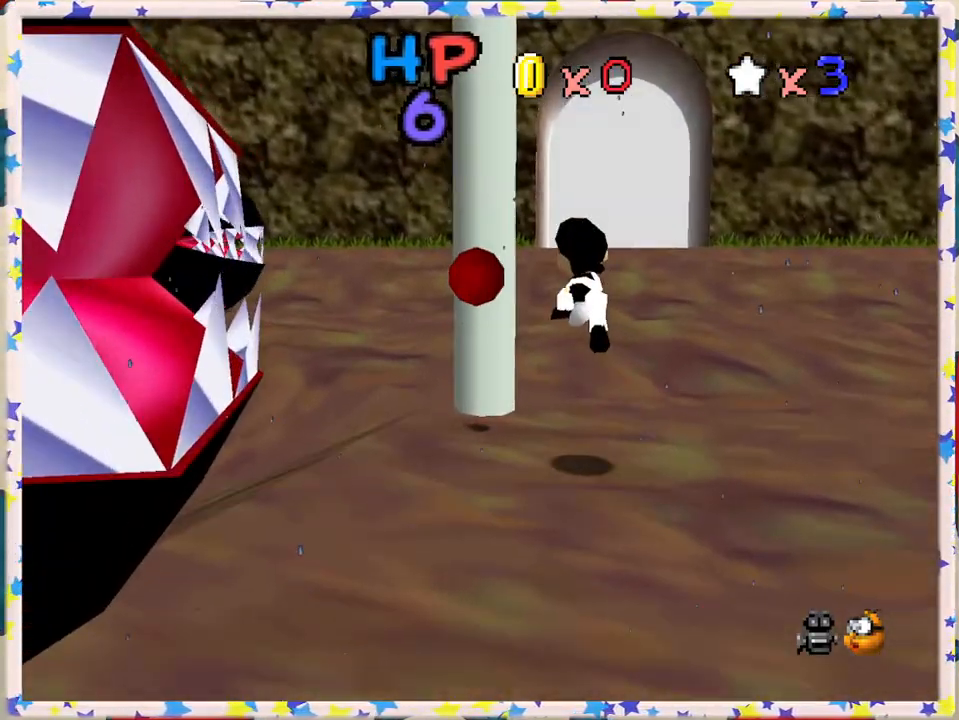
{"buttons": [], "left_stick": "down-left", "events": [[33, "left_stick", "down"], [117, "C_RIGHT", "down"], [250, "C_RIGHT", "up"], [367, "C_RIGHT", "down"], [383, "left_stick", "down-left"], [450, "C_RIGHT", "up"]]}
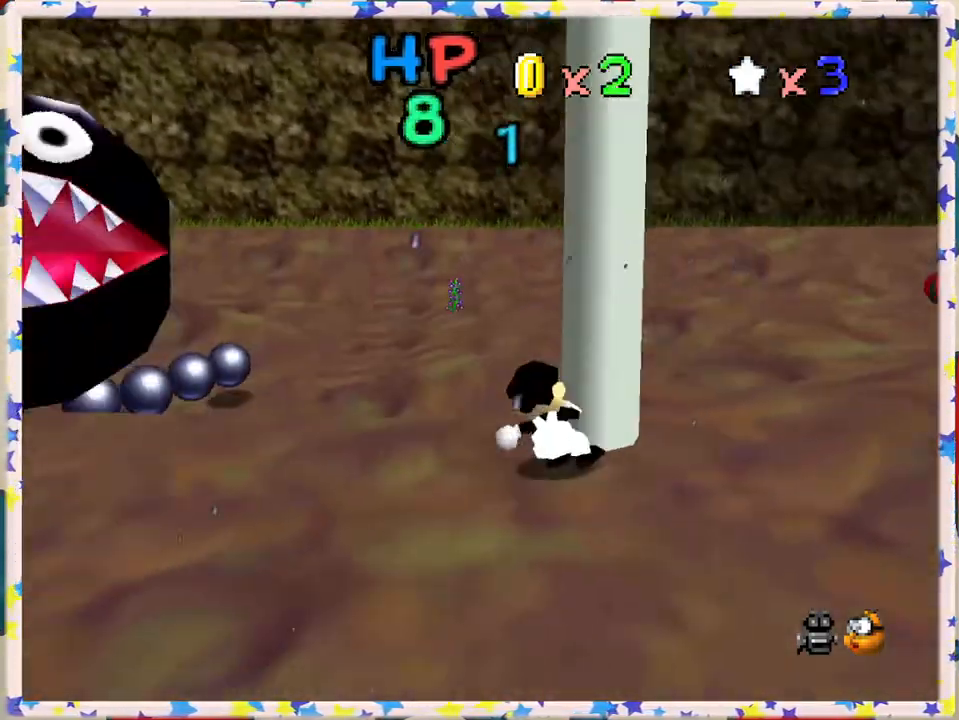
{"buttons": ["C_RIGHT"], "left_stick": "up", "events": [[300, "left_stick", "up-left"], [350, "left_stick", "up"], [433, "C_RIGHT", "down"]]}
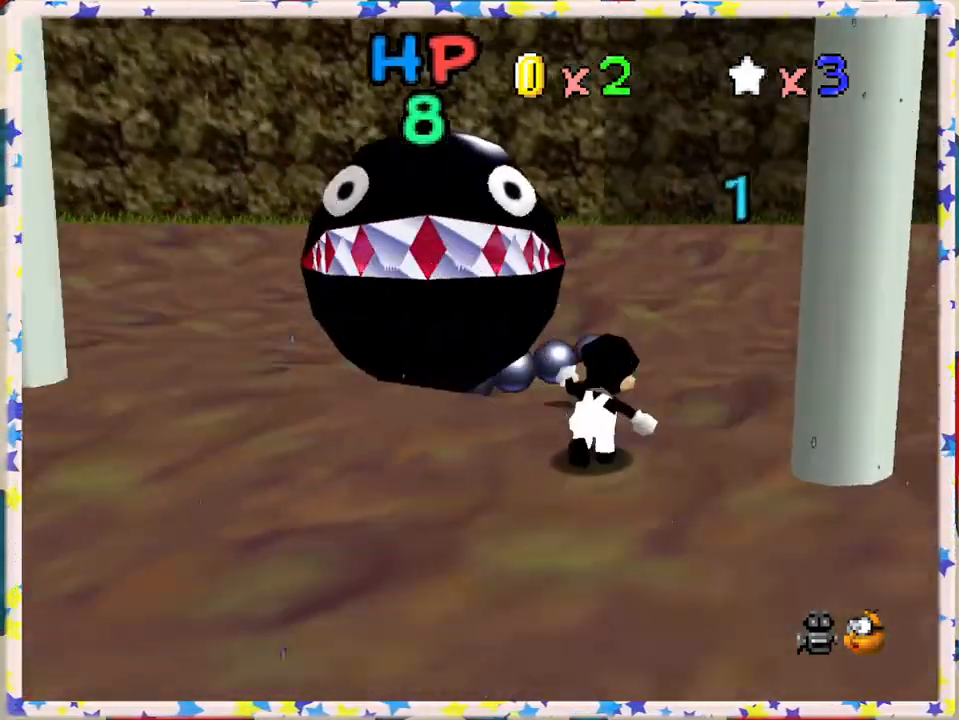
{"buttons": [], "left_stick": "right", "events": [[50, "C_RIGHT", "up"], [50, "left_stick", "up-right"], [183, "C_RIGHT", "down"], [283, "left_stick", "right"], [300, "C_RIGHT", "up"]]}